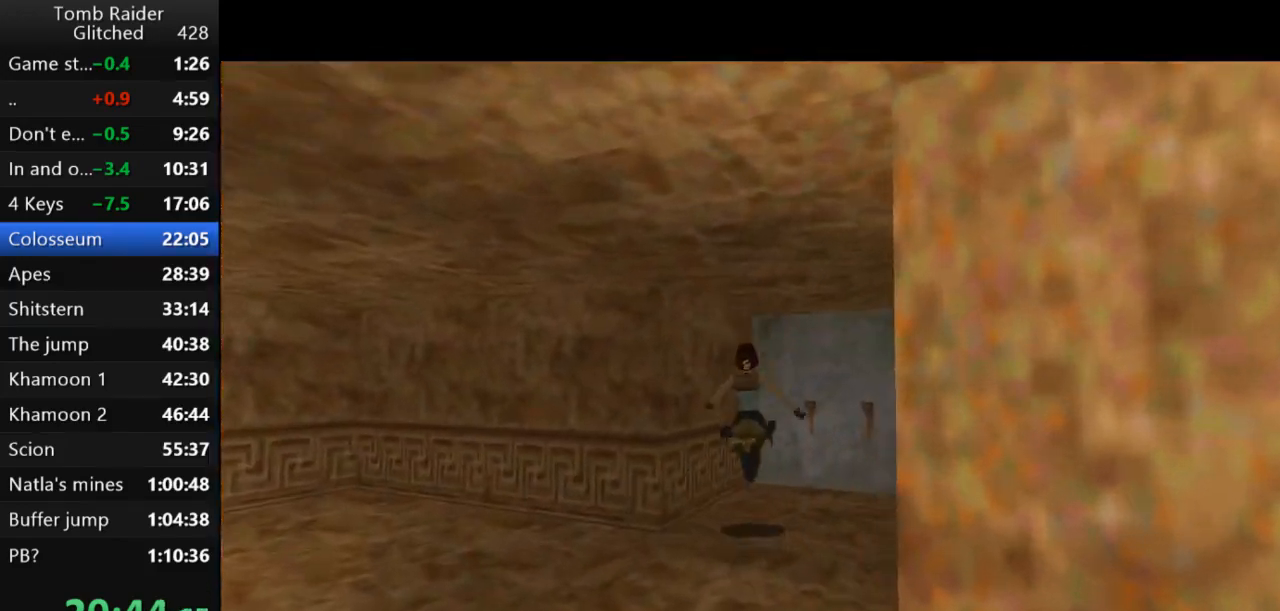
Gameplay with keyboard; each line is a JSON object with the keys held at the frame after it. "events" lists presses ("down") and releases ("up") of "action", "action2", "down", "guns", "inv", "jump", "left", "look", "lstep", "right", "roll", "roll2", "rstep", "up" and "walk" between this image and that frame as [ms after this image, input, new state], when the widget could be followed in between. No other keys are recorded. Mouse input is not recorded. Key names are as the overlay labels them; some are game actions (e.g. jump) rather than physical keys.
{"keys": ["left"], "events": [[233, "left", "up"], [433, "up", "up"], [500, "left", "down"]]}
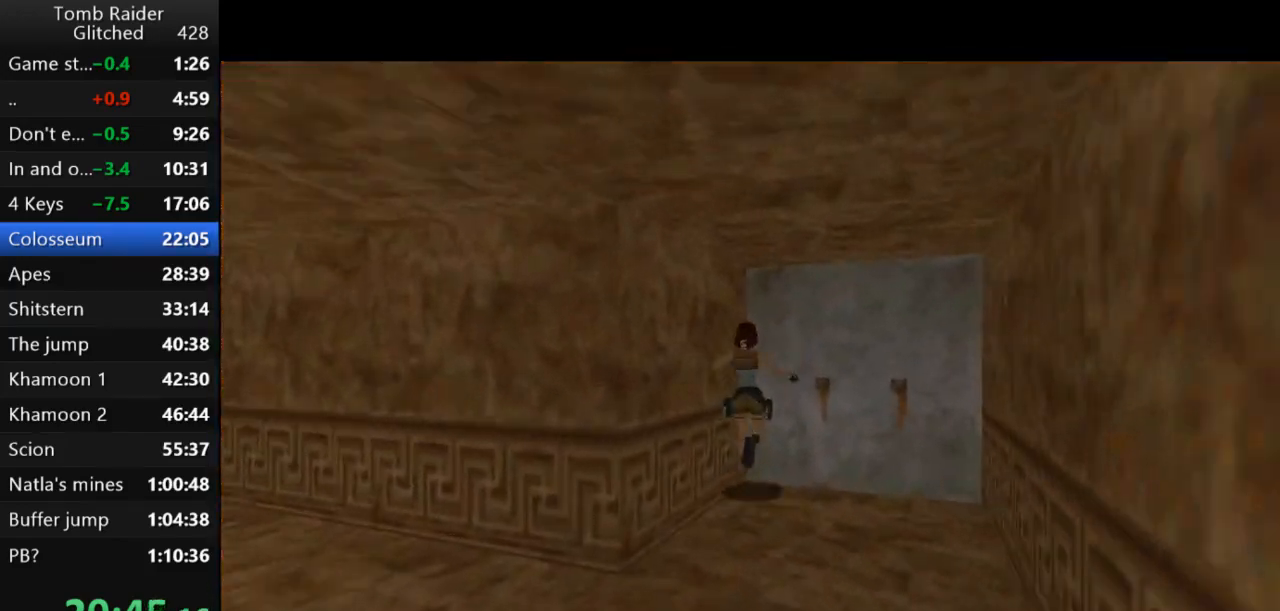
{"keys": ["left"], "events": []}
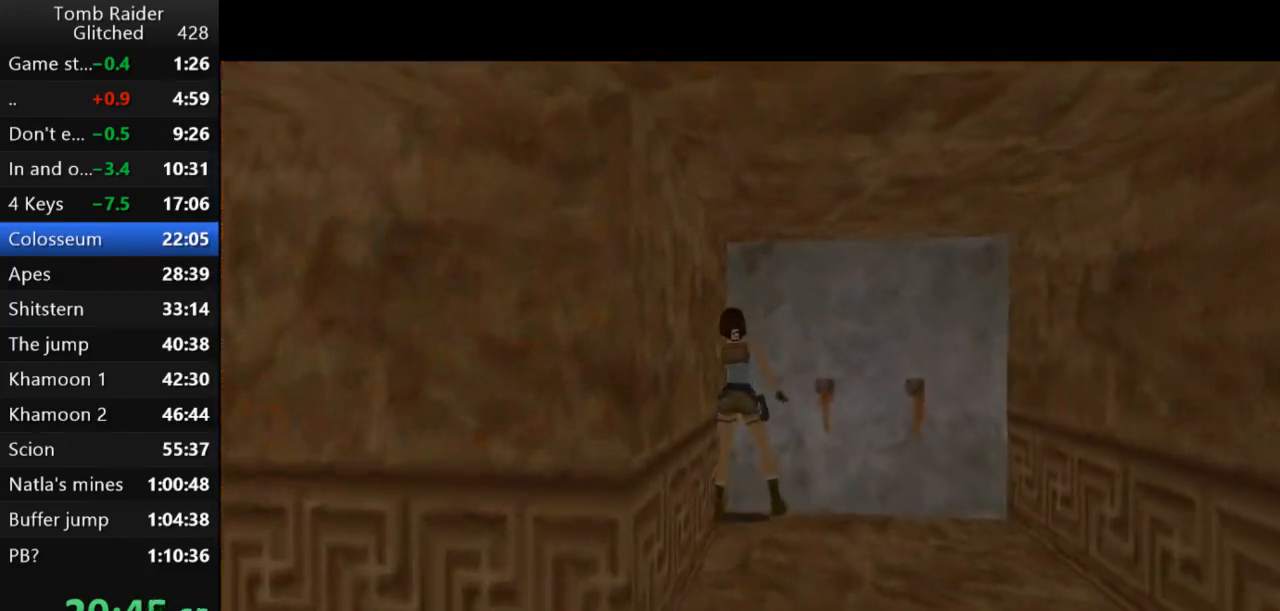
{"keys": ["jump", "up"], "events": [[400, "left", "up"], [433, "jump", "down"], [467, "up", "down"]]}
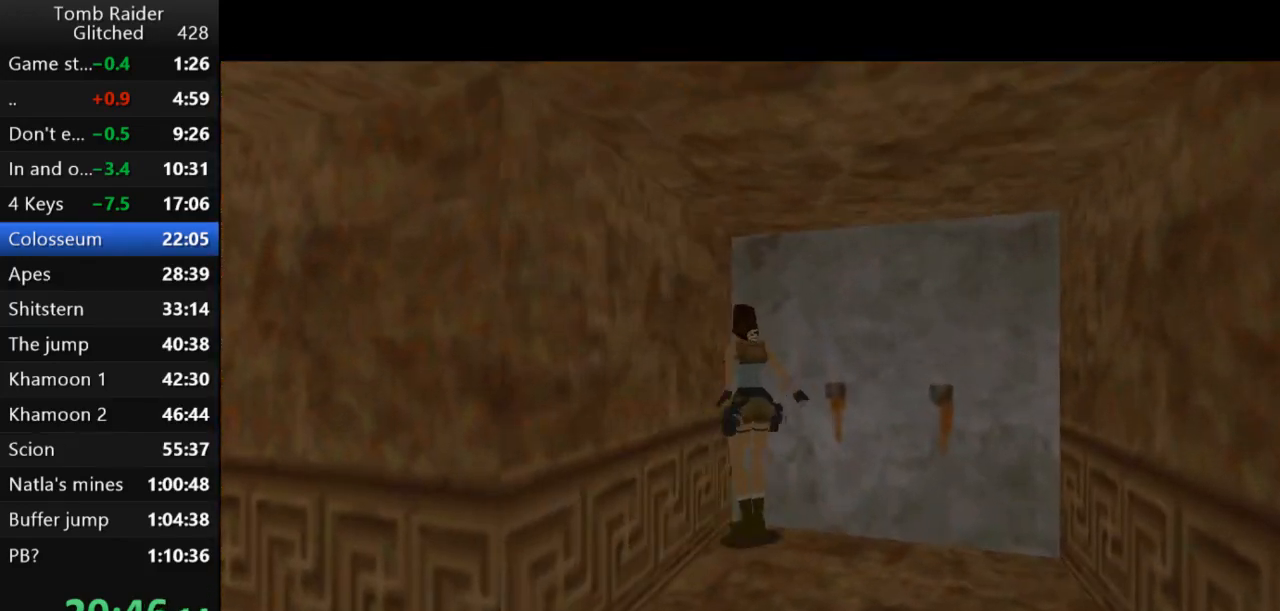
{"keys": ["right", "up"], "events": [[200, "right", "down"], [333, "jump", "up"]]}
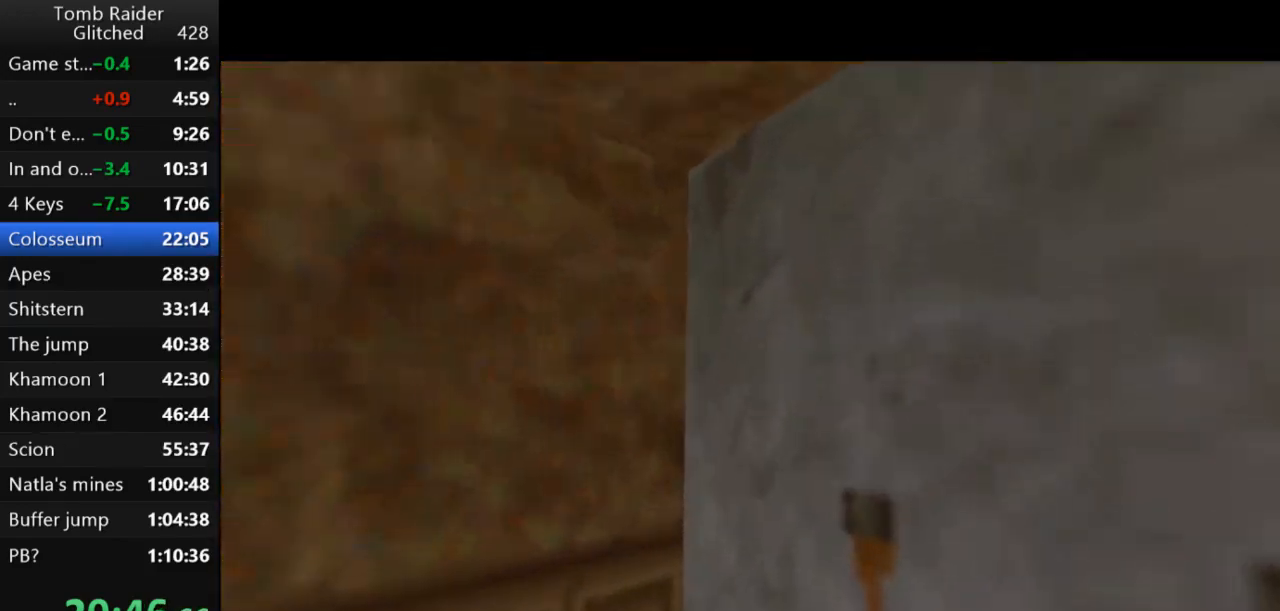
{"keys": ["right", "up"], "events": []}
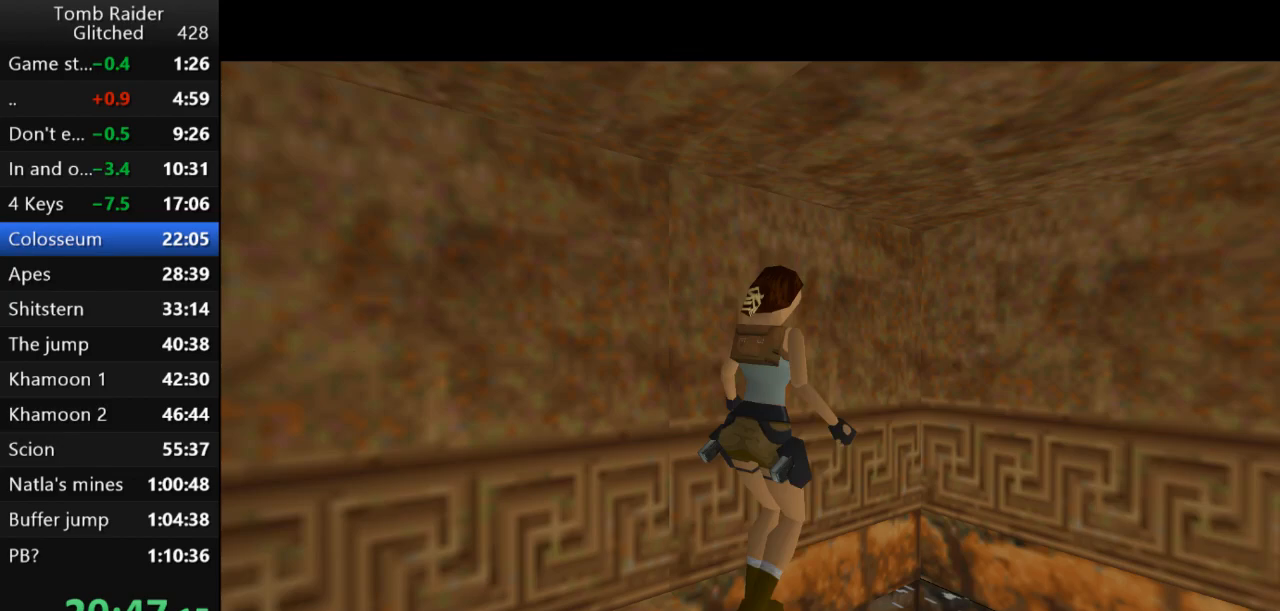
{"keys": ["jump", "up"], "events": [[167, "right", "up"], [333, "jump", "down"]]}
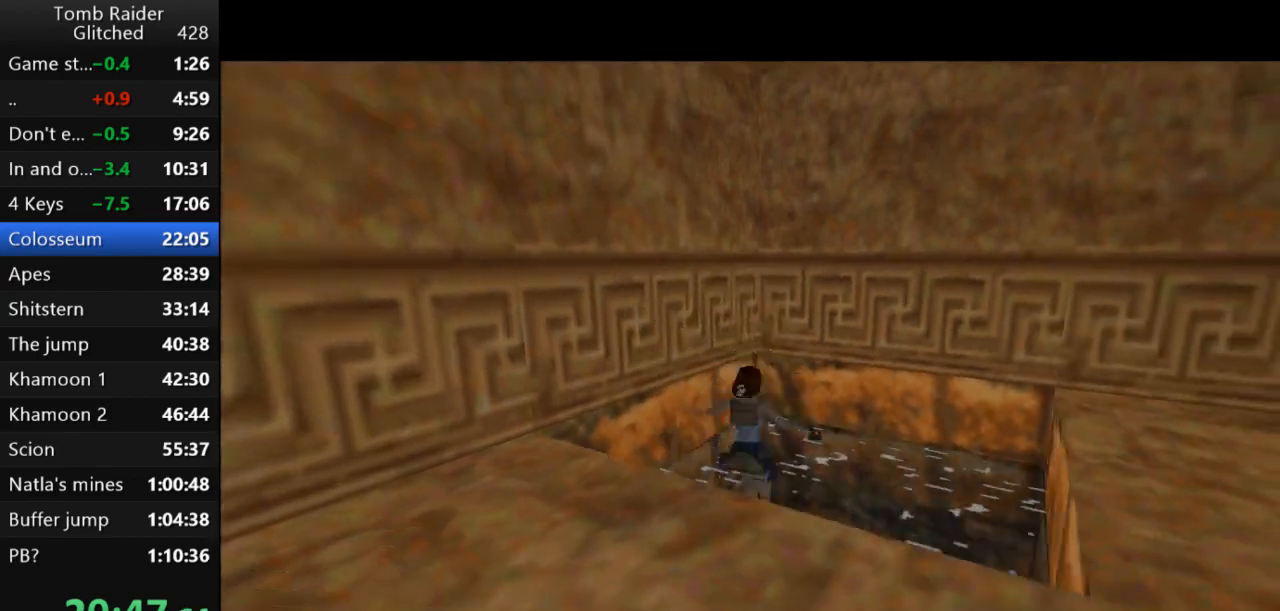
{"keys": ["jump"], "events": [[33, "up", "up"]]}
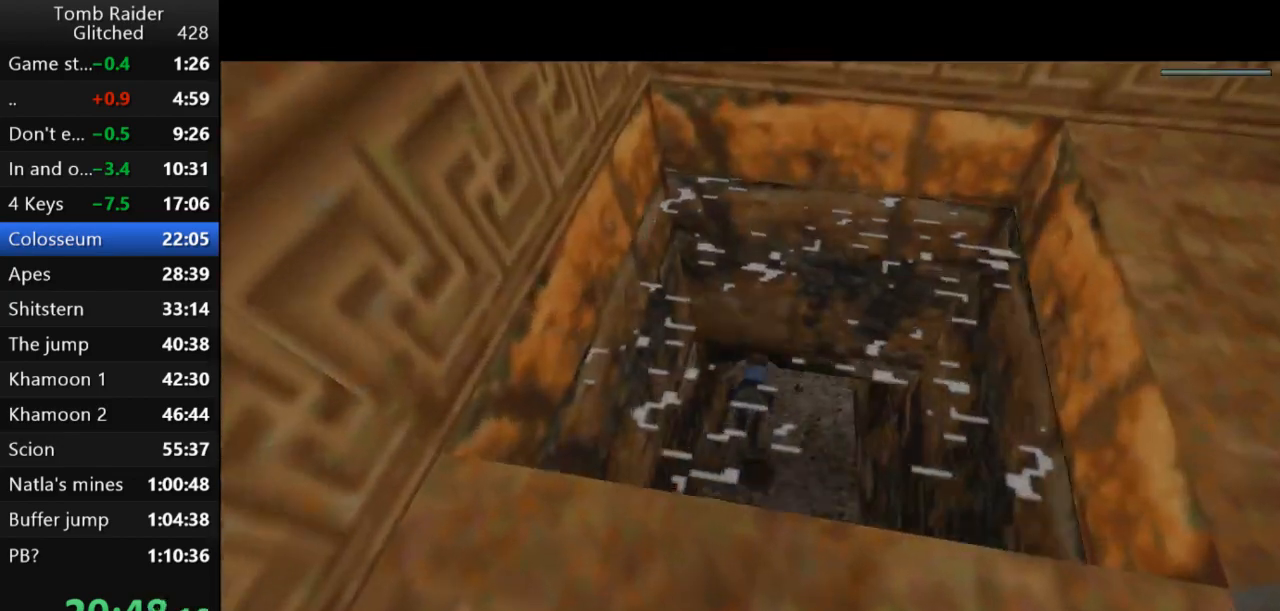
{"keys": ["down", "jump"], "events": [[133, "down", "down"]]}
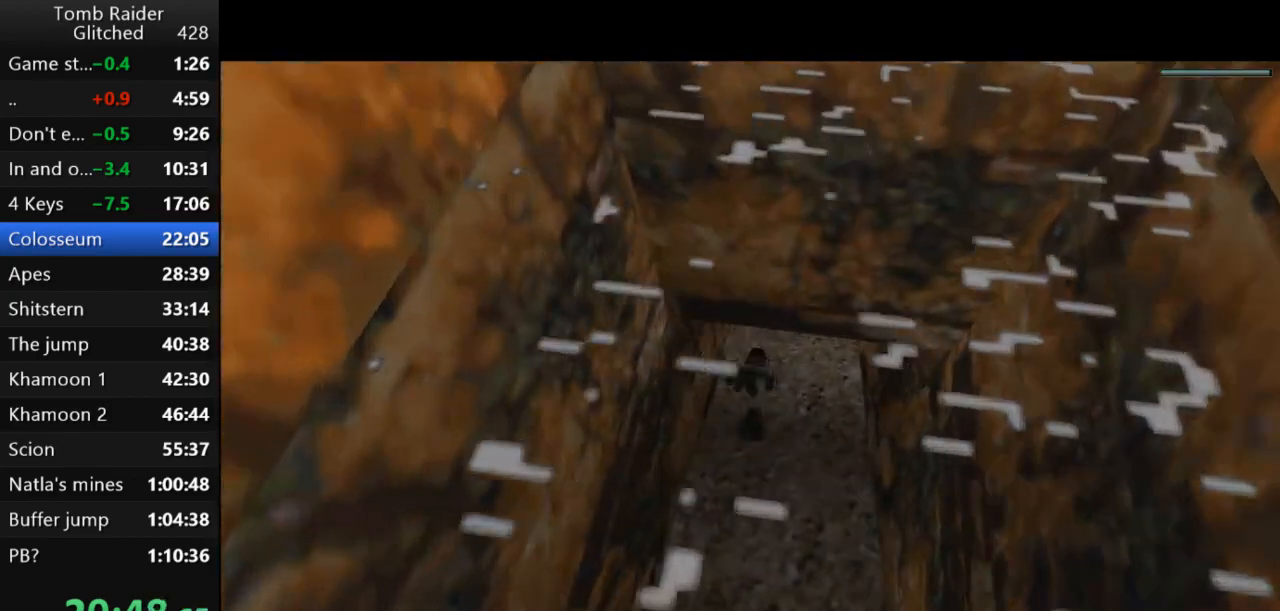
{"keys": ["down", "jump"], "events": []}
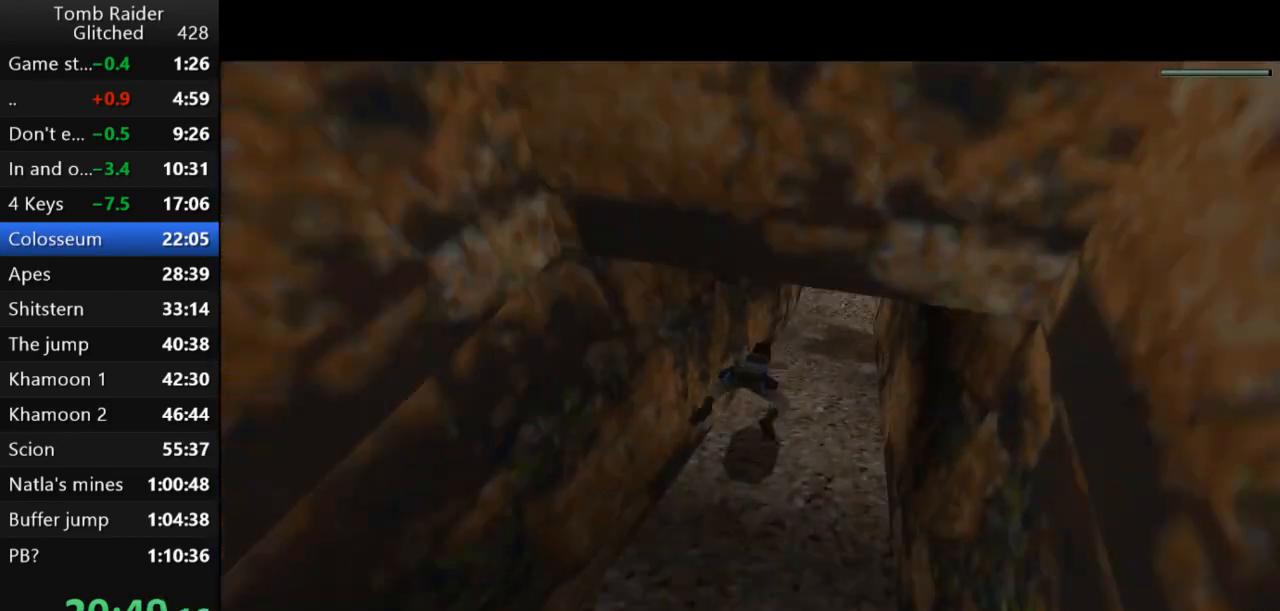
{"keys": ["jump"], "events": [[200, "down", "up"]]}
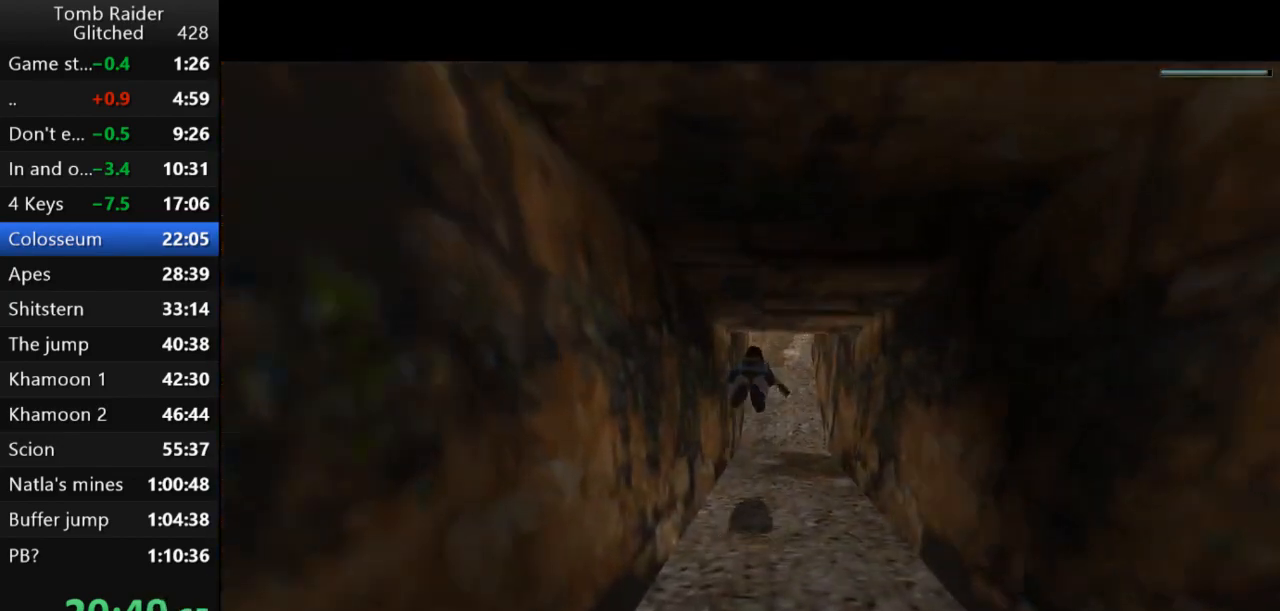
{"keys": ["jump"], "events": [[200, "up", "down"], [300, "up", "up"]]}
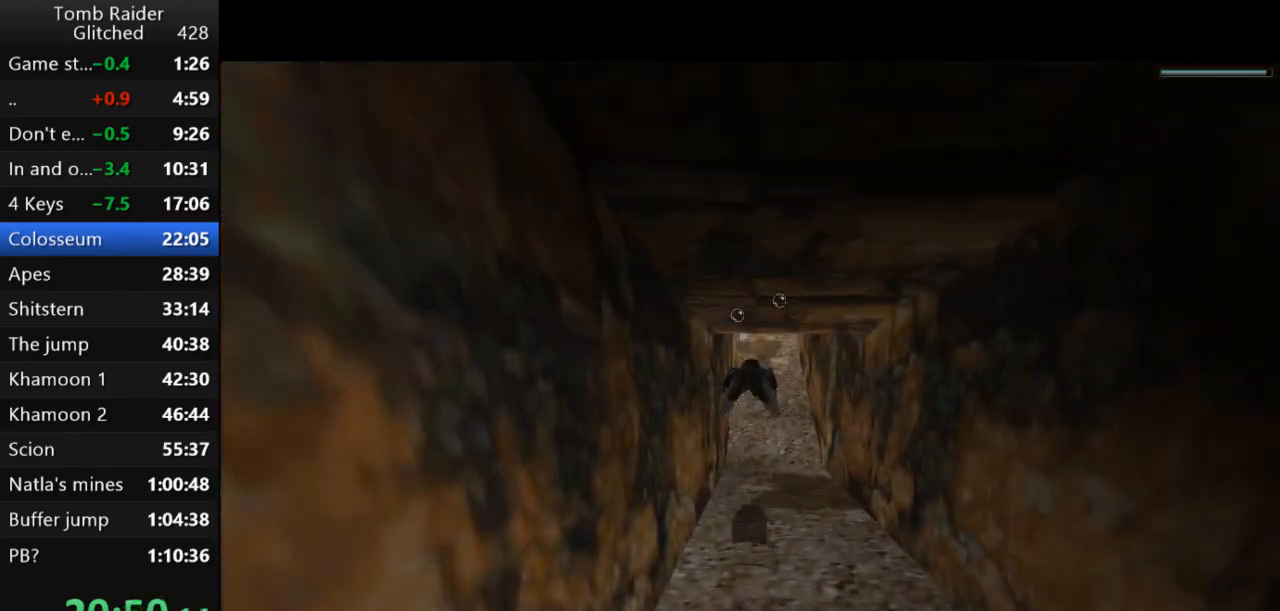
{"keys": ["jump"], "events": []}
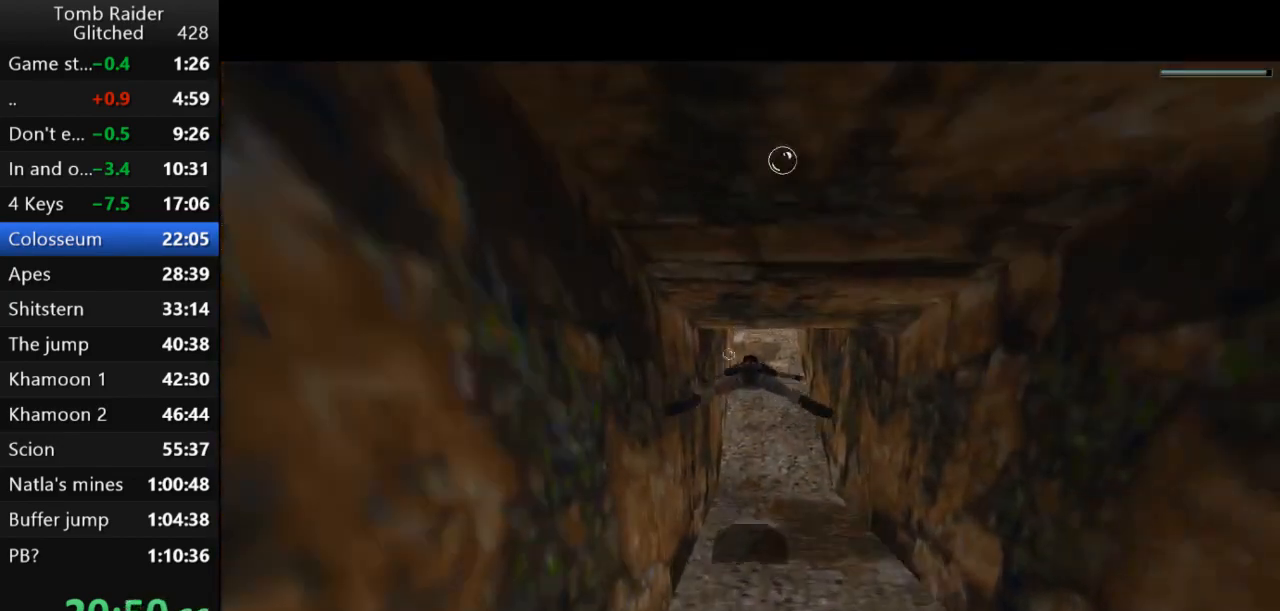
{"keys": ["jump"], "events": []}
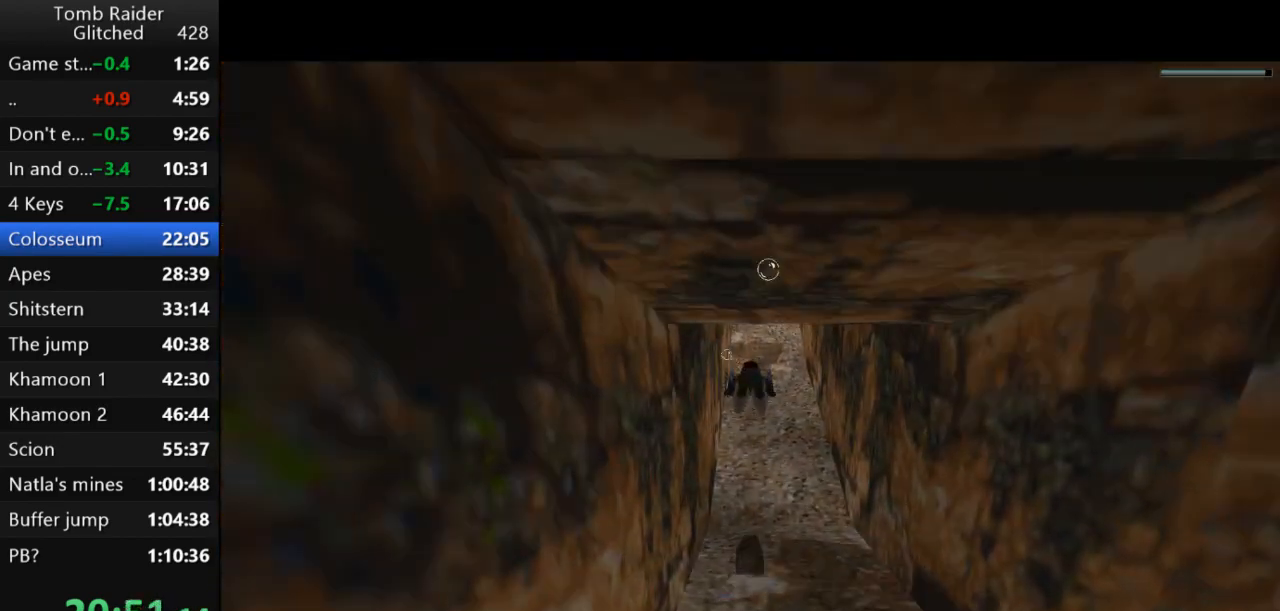
{"keys": ["down", "jump"], "events": [[367, "down", "down"]]}
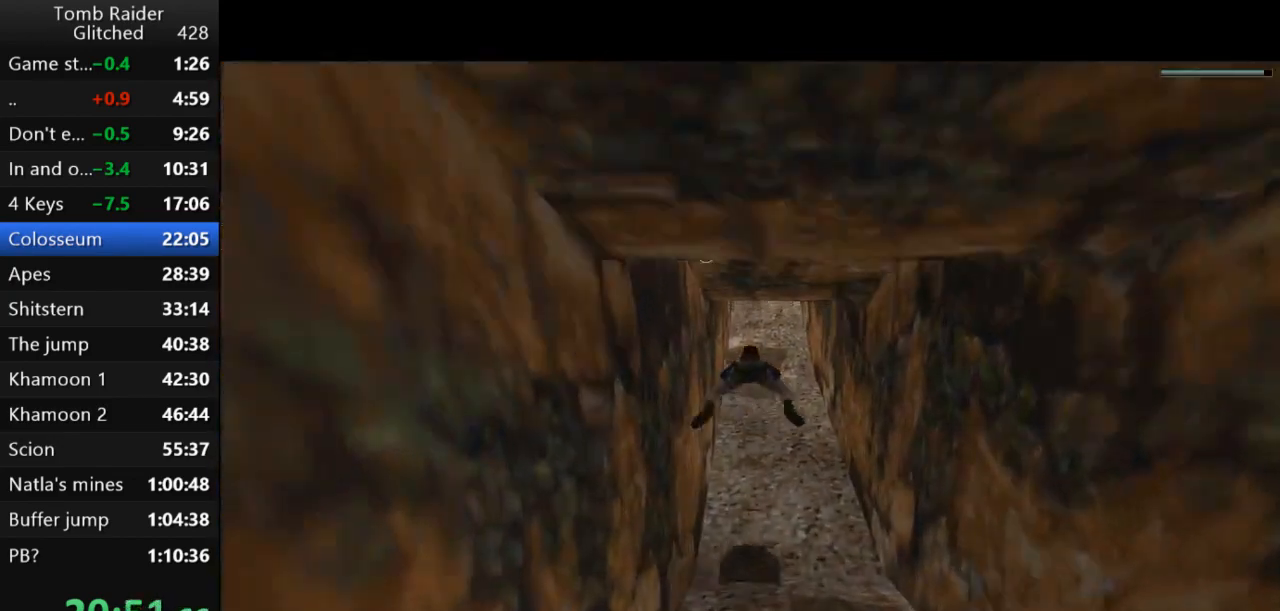
{"keys": ["jump"], "events": [[200, "down", "up"]]}
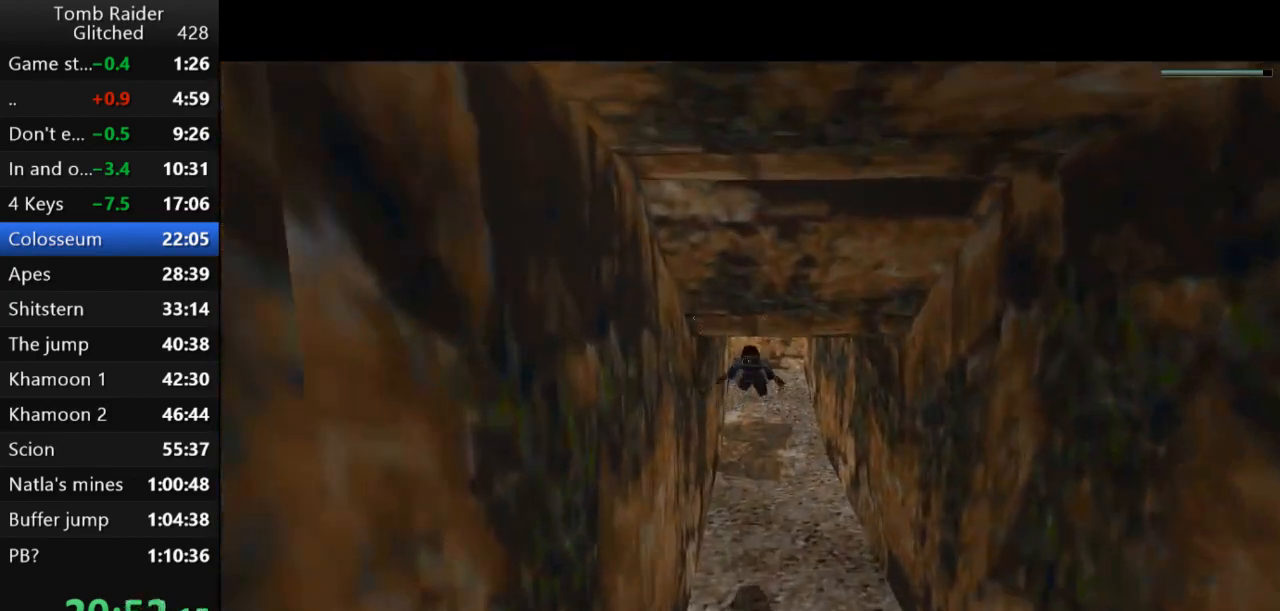
{"keys": ["jump"], "events": []}
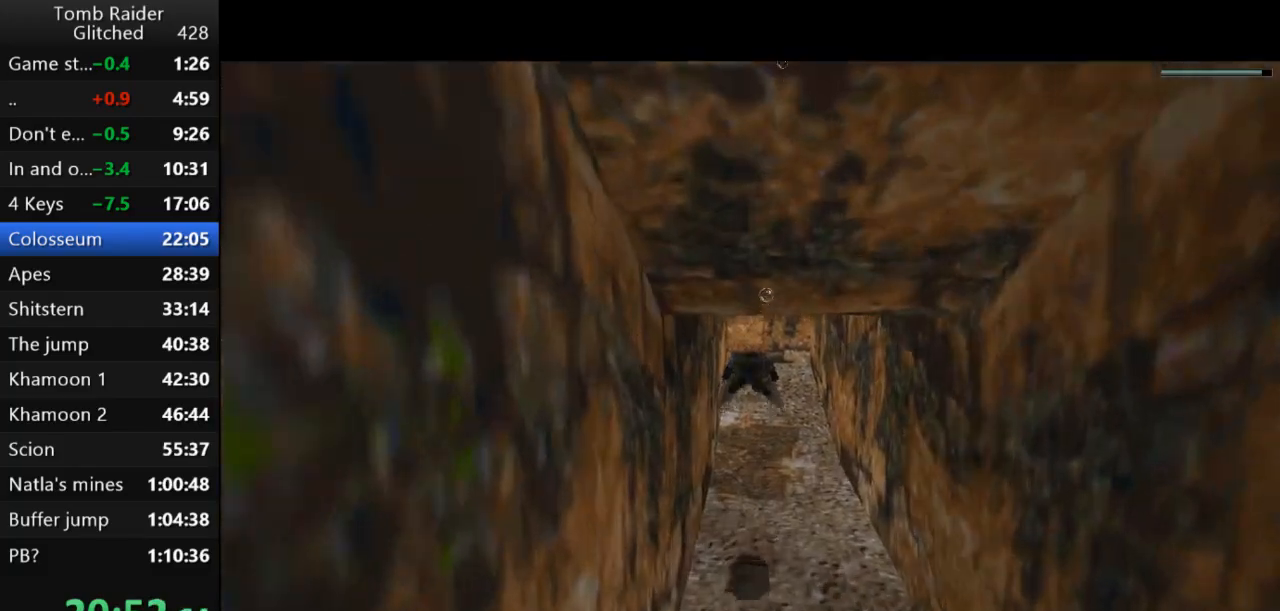
{"keys": ["jump"], "events": [[200, "down", "down"], [333, "down", "up"]]}
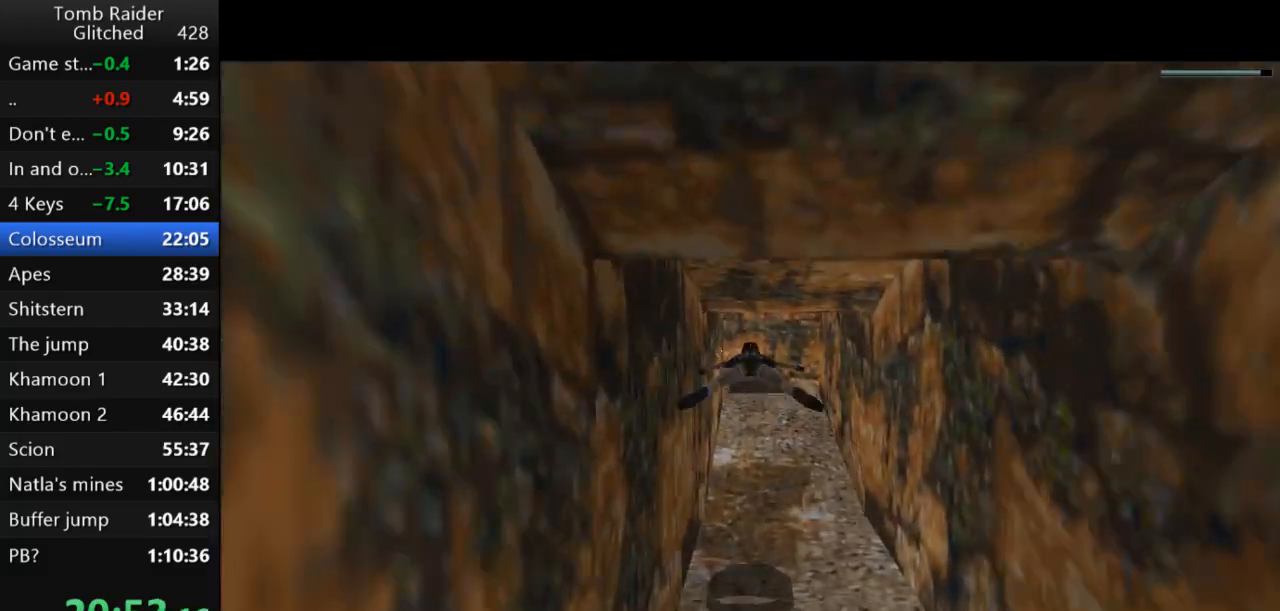
{"keys": ["down", "jump"], "events": [[467, "down", "down"]]}
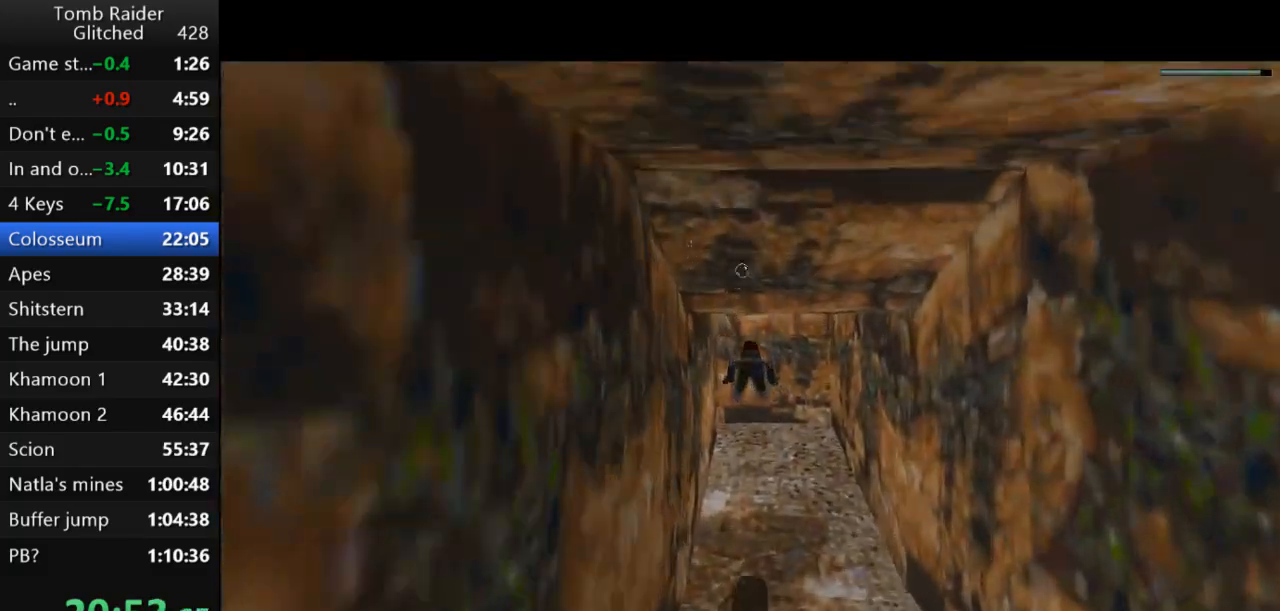
{"keys": ["jump"], "events": [[200, "down", "up"]]}
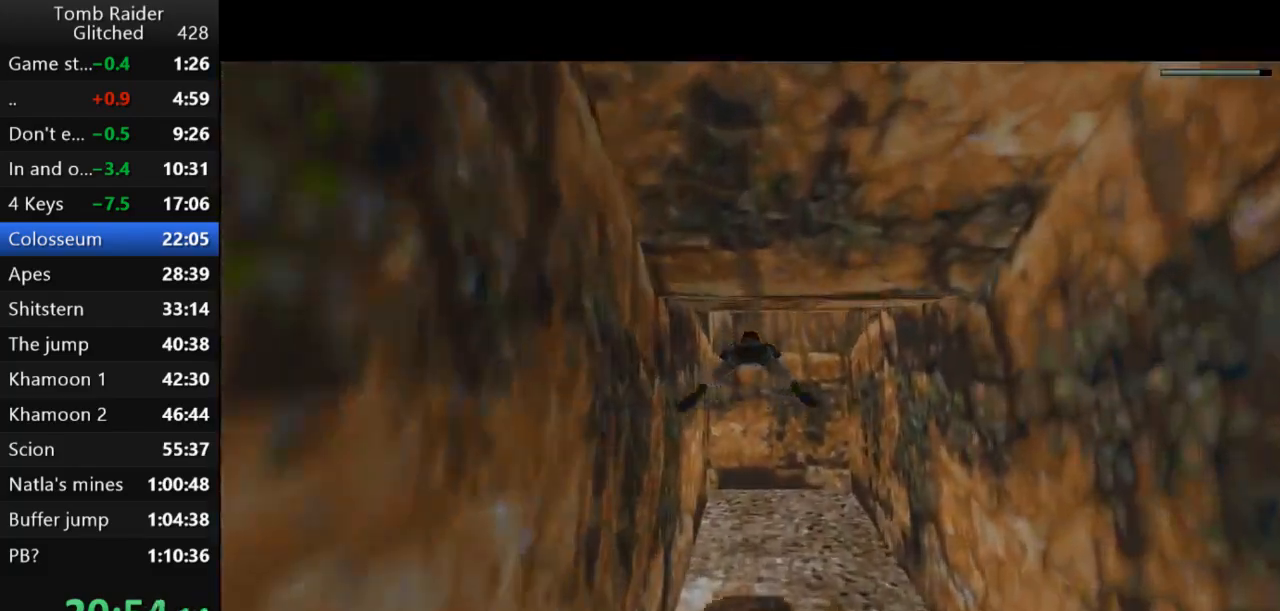
{"keys": ["down", "jump"], "events": [[133, "right", "down"], [167, "right", "up"], [333, "down", "down"]]}
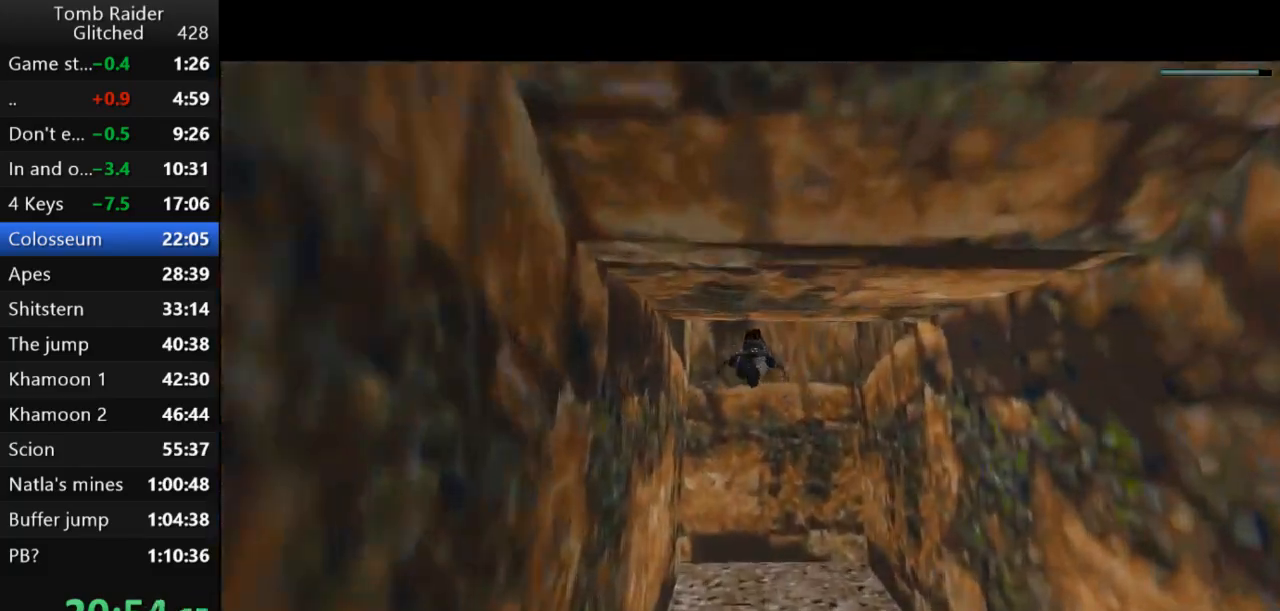
{"keys": ["down", "jump"], "events": [[100, "right", "down"], [300, "right", "up"]]}
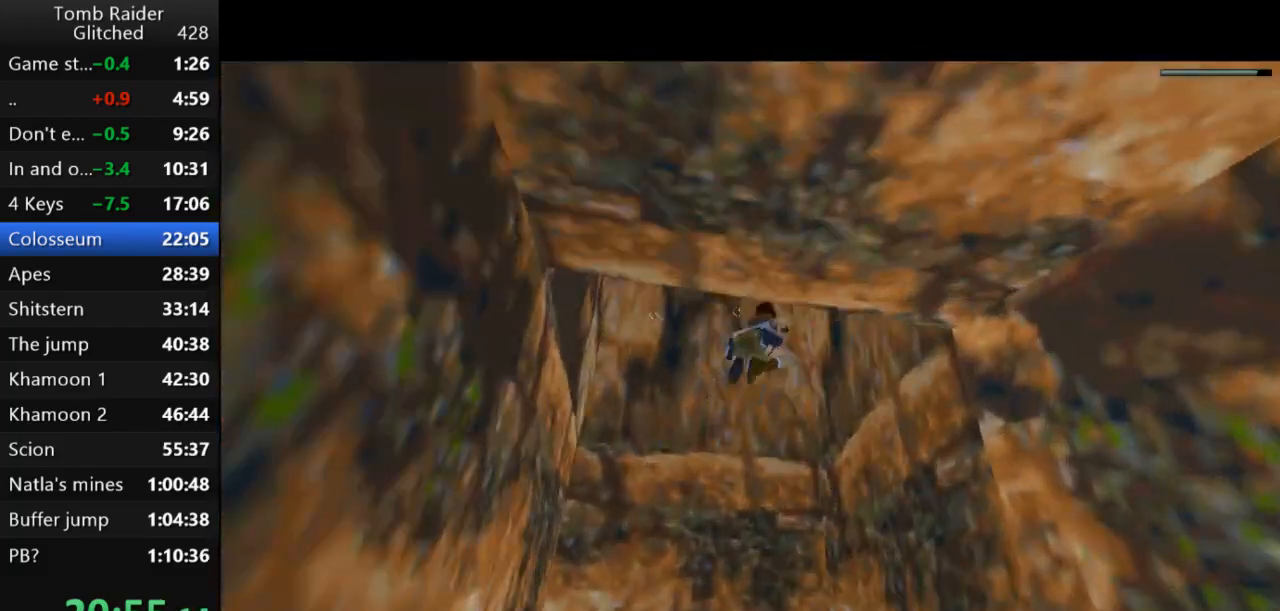
{"keys": ["jump"], "events": [[100, "down", "up"], [233, "right", "down"], [467, "right", "up"]]}
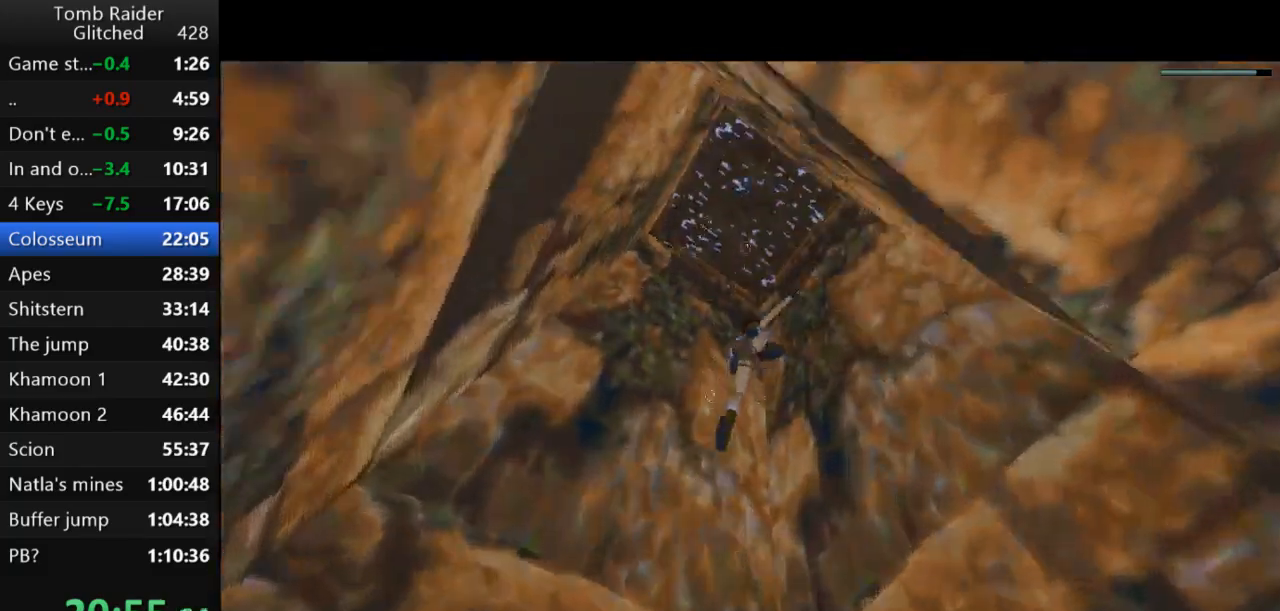
{"keys": ["jump"], "events": []}
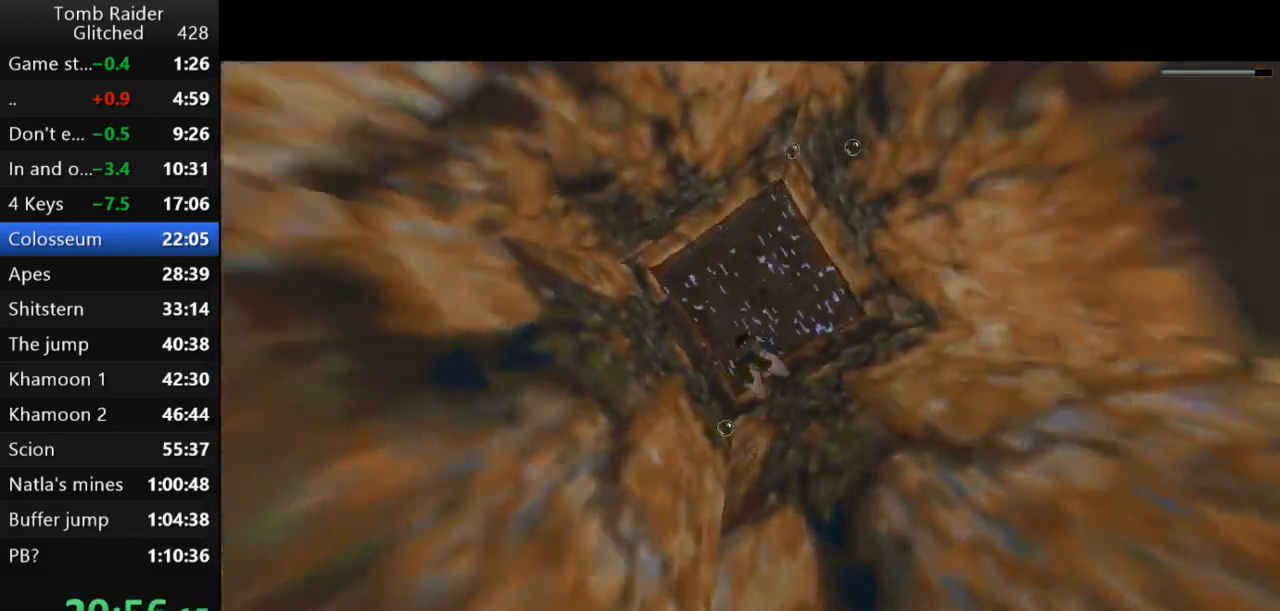
{"keys": ["jump", "up"], "events": [[500, "up", "down"]]}
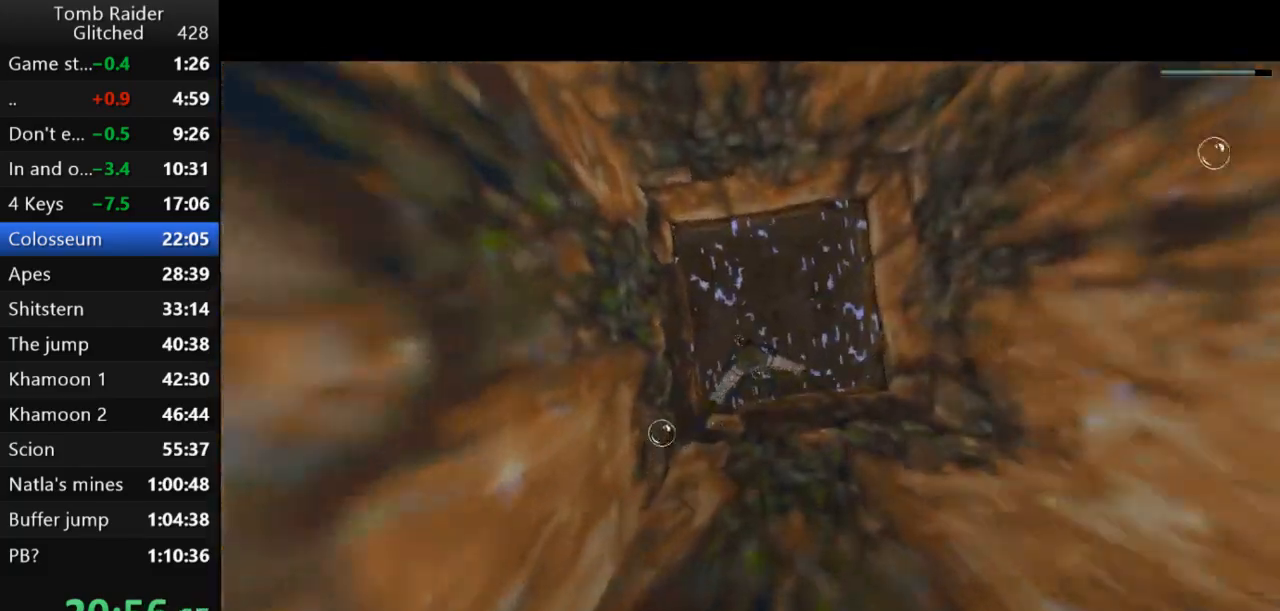
{"keys": ["left", "up"], "events": [[367, "left", "down"], [433, "jump", "up"]]}
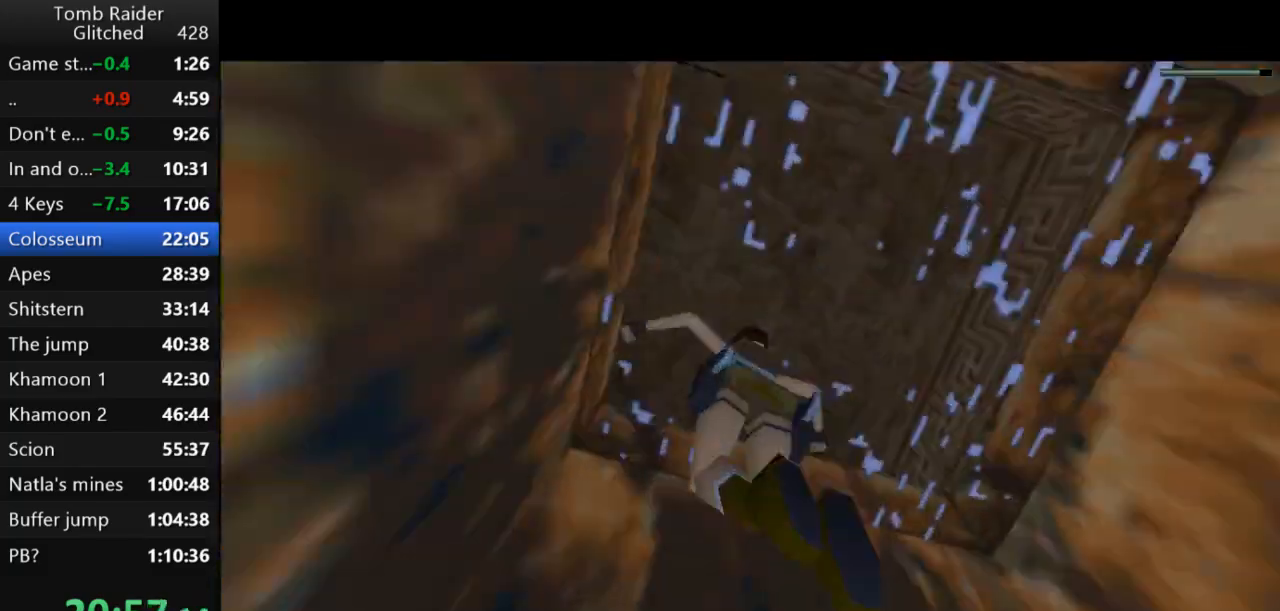
{"keys": ["action2", "up"], "events": [[100, "left", "up"], [267, "action2", "down"]]}
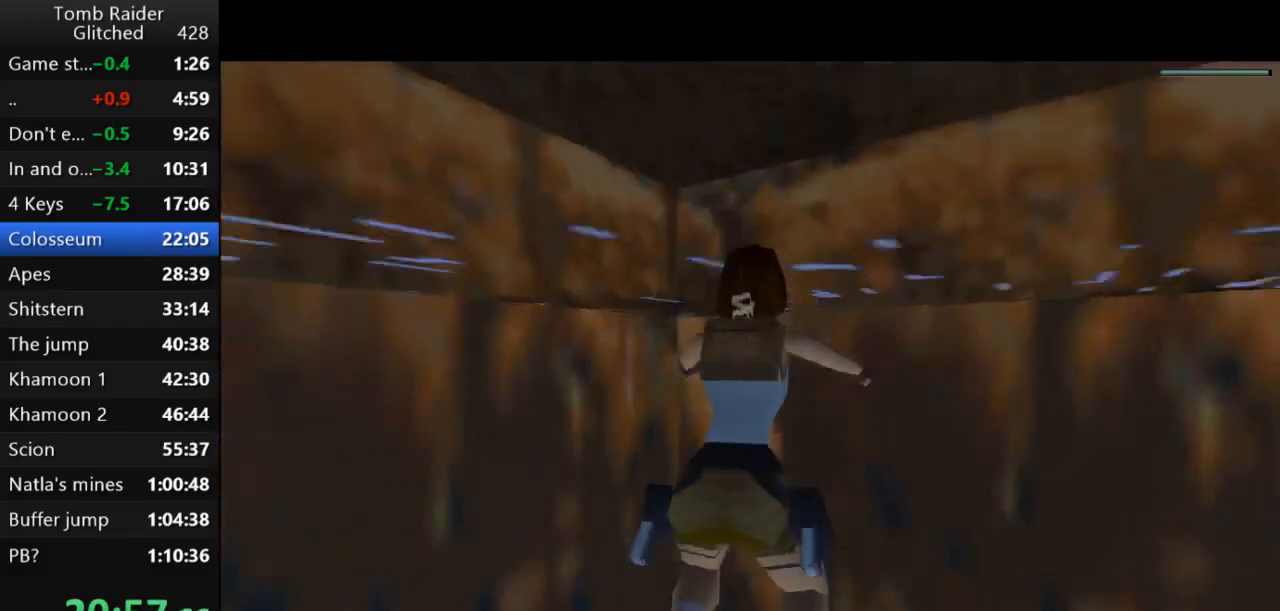
{"keys": ["up"], "events": [[500, "action2", "up"]]}
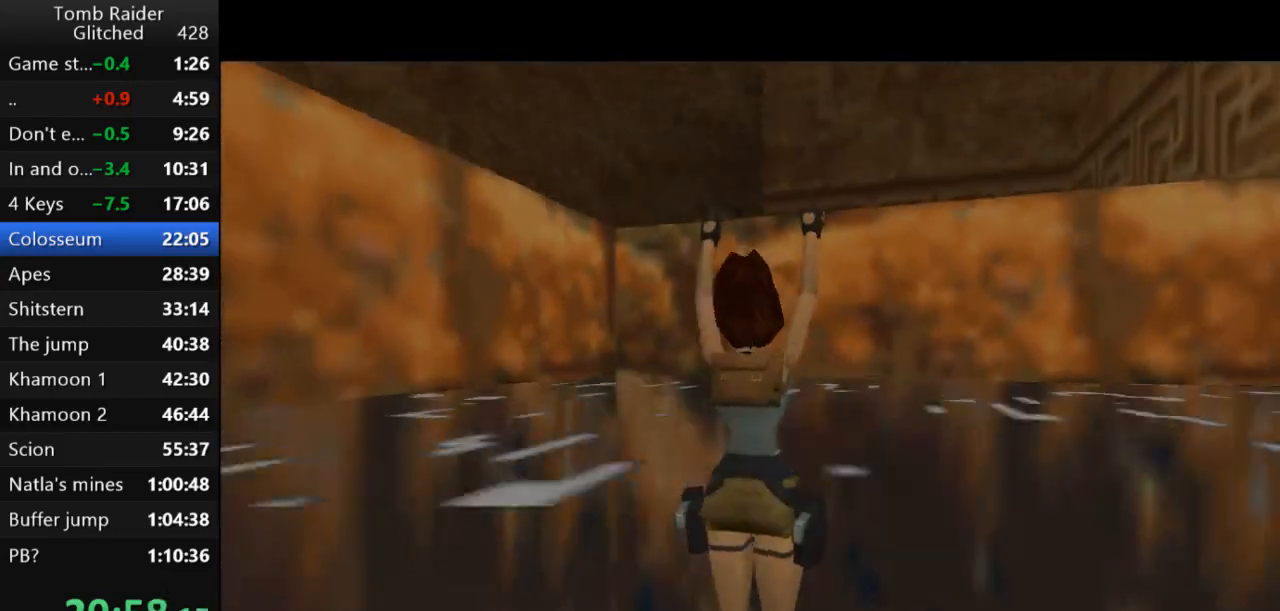
{"keys": ["left"], "events": [[33, "left", "down"], [67, "up", "up"]]}
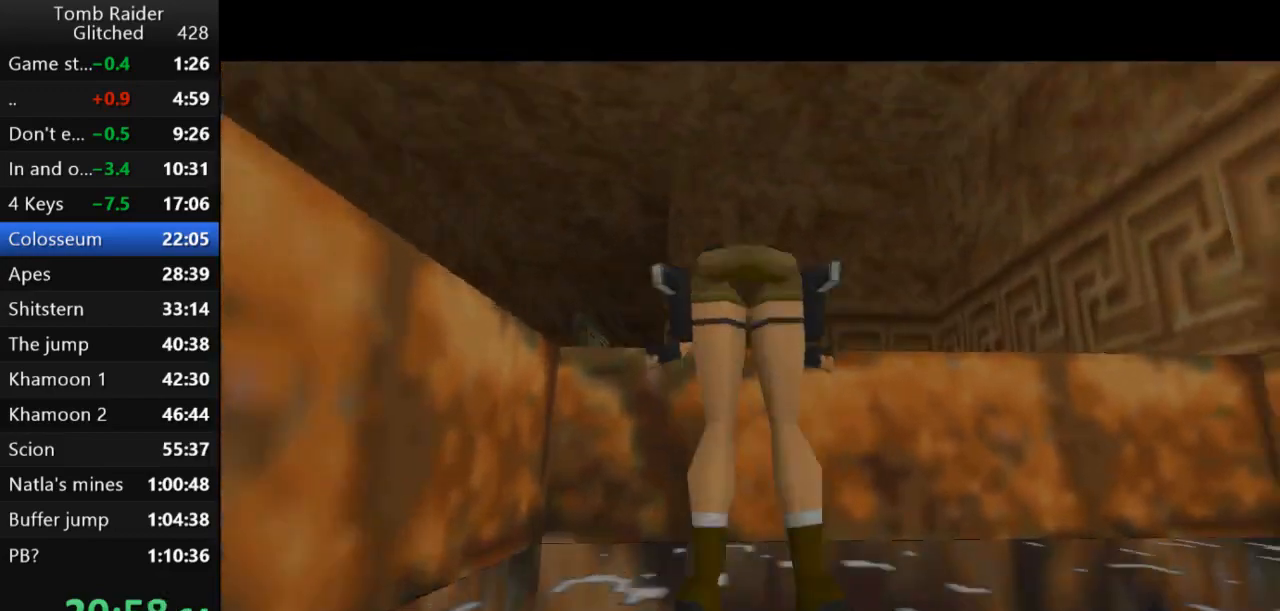
{"keys": ["left"], "events": []}
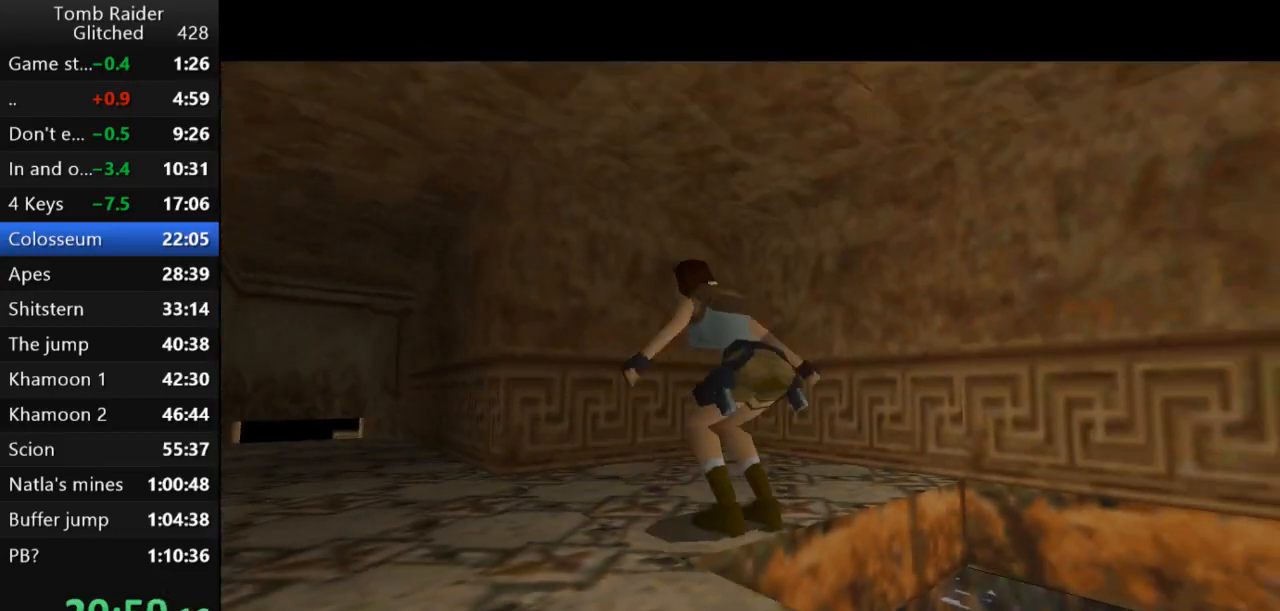
{"keys": ["left", "up"], "events": [[400, "up", "down"]]}
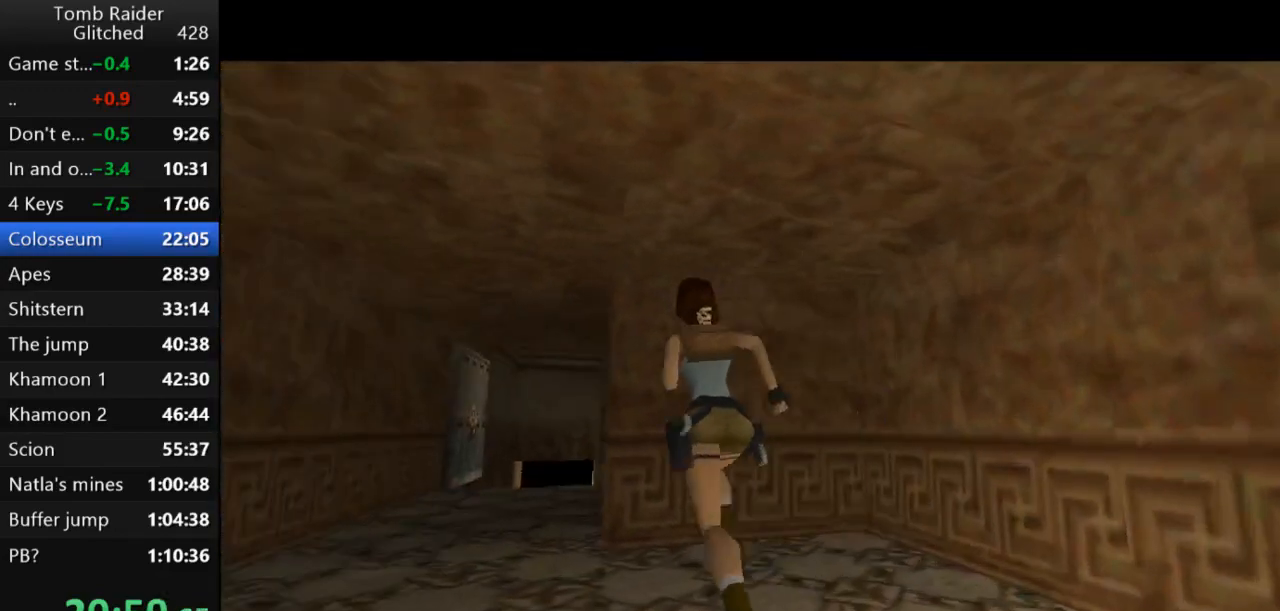
{"keys": ["jump", "right", "up"], "events": [[267, "jump", "down"], [367, "left", "up"], [433, "right", "down"]]}